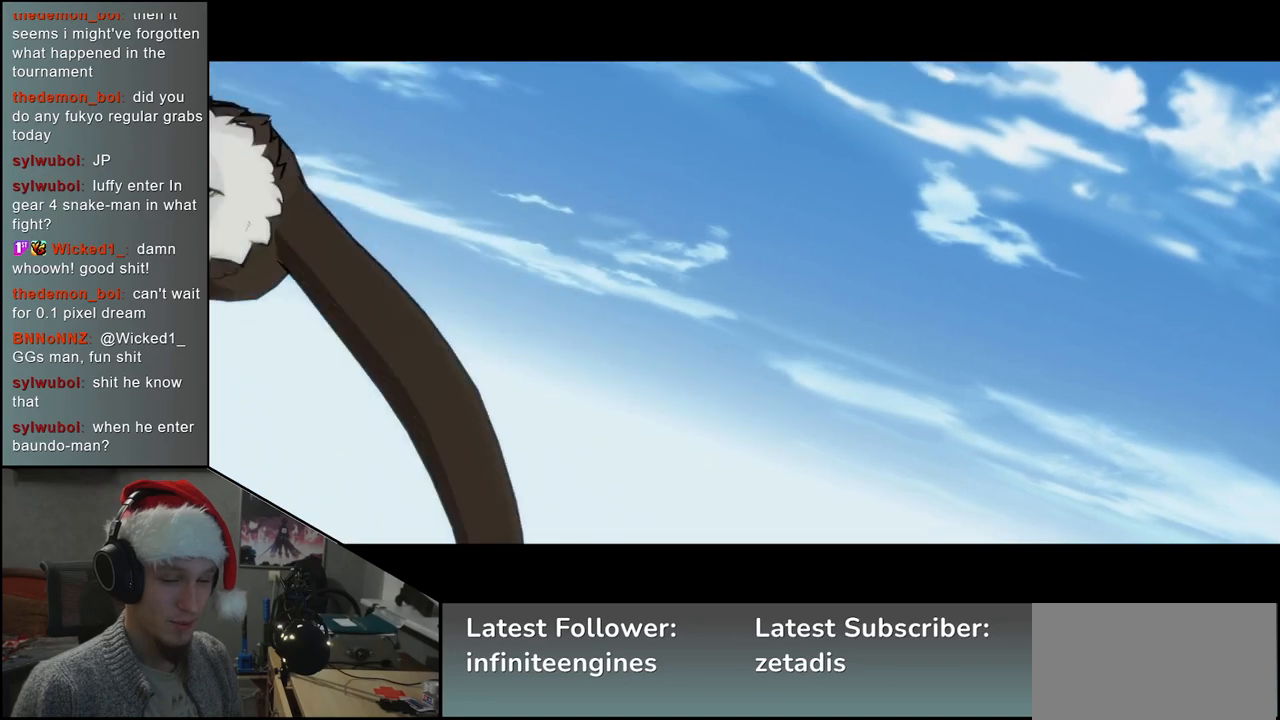
Gameplay with a controller (arcade stick); each line is a JSON object with the inputs held at the frame after it. "events" lists button and stick changes between this image and that frame as [ms after this image, input, new state], when the widget could be followed in between. Not read: L3 R3.
{"buttons": [], "left_stick": "left", "events": []}
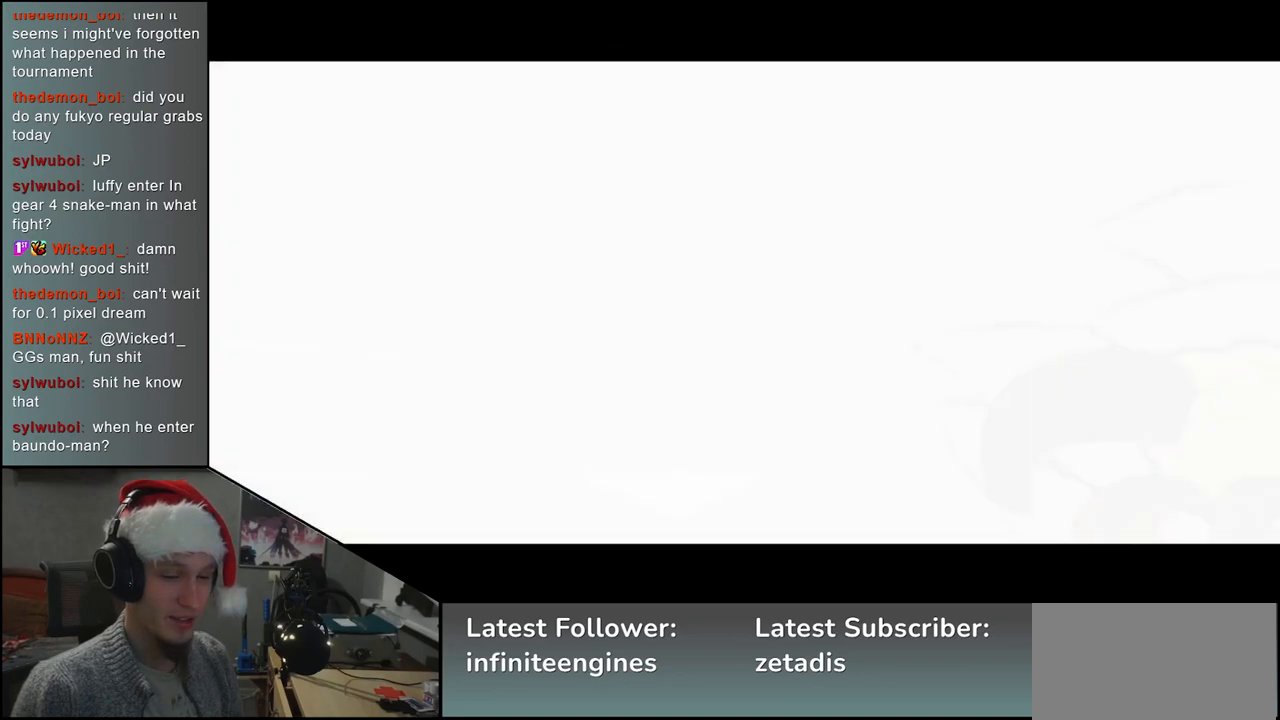
{"buttons": [], "left_stick": "left", "events": []}
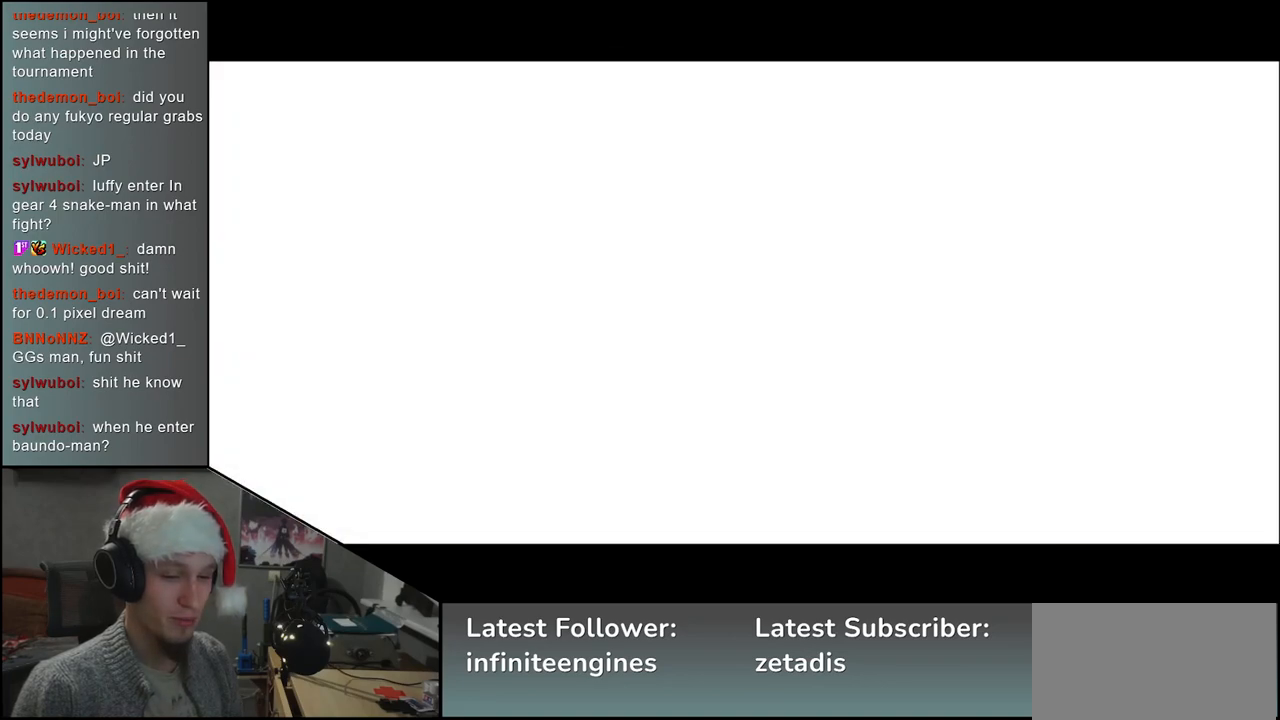
{"buttons": [], "left_stick": "left", "events": []}
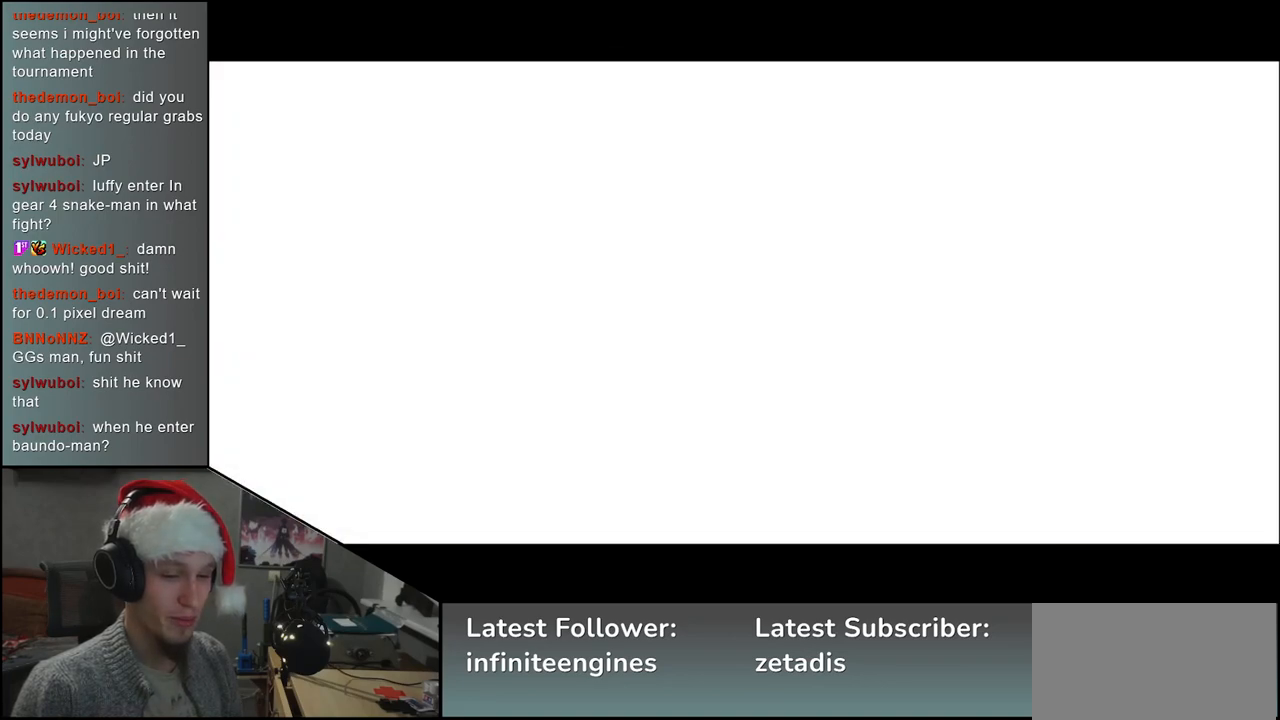
{"buttons": [], "left_stick": "left", "events": []}
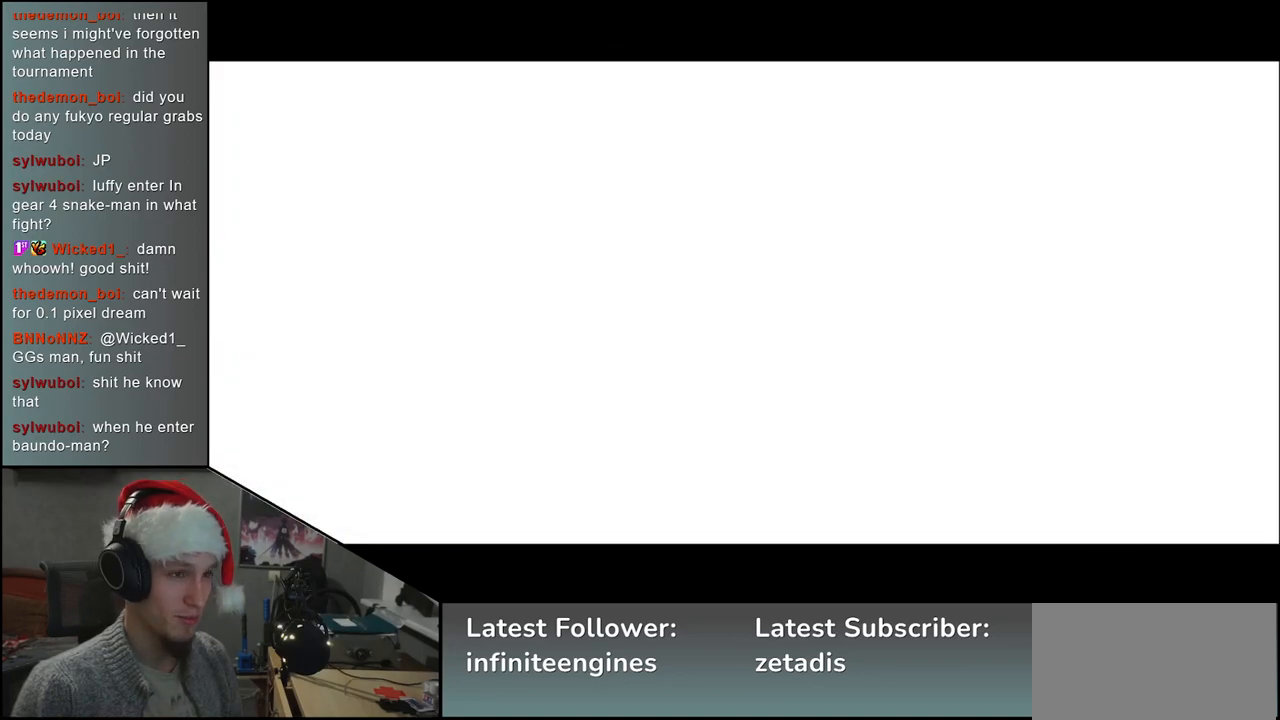
{"buttons": [], "left_stick": "left", "events": []}
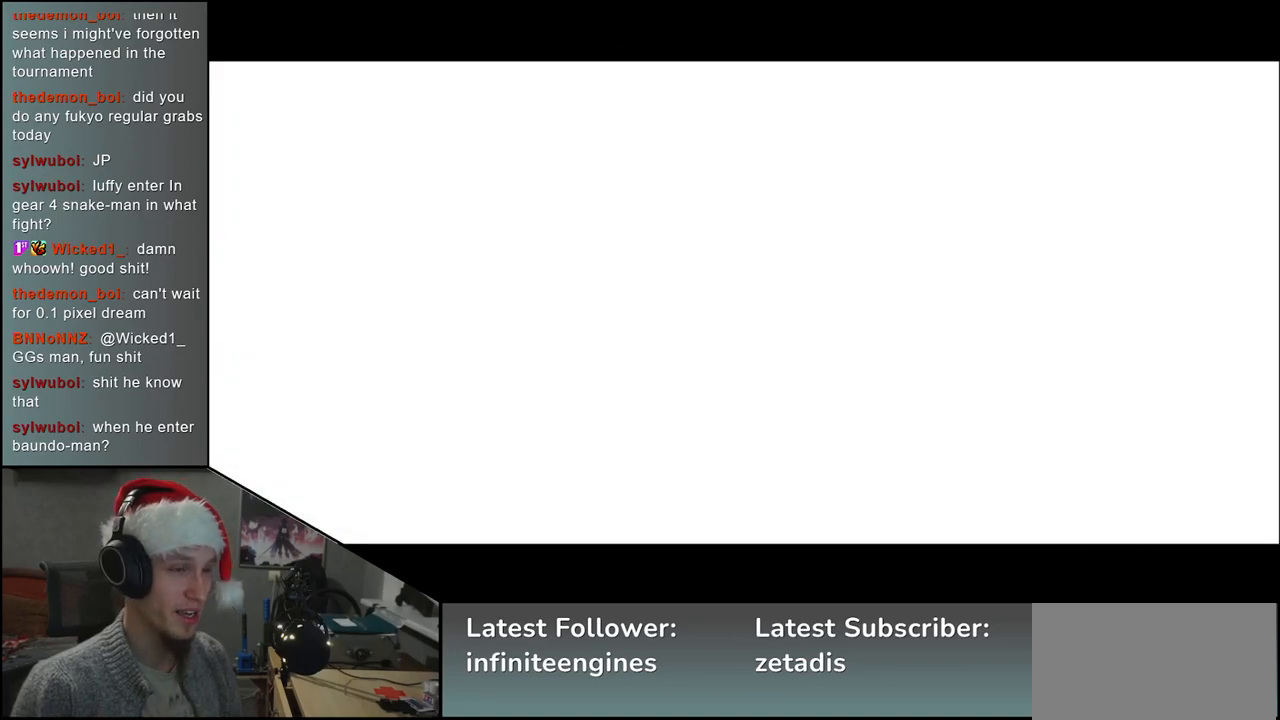
{"buttons": [], "left_stick": "left", "events": []}
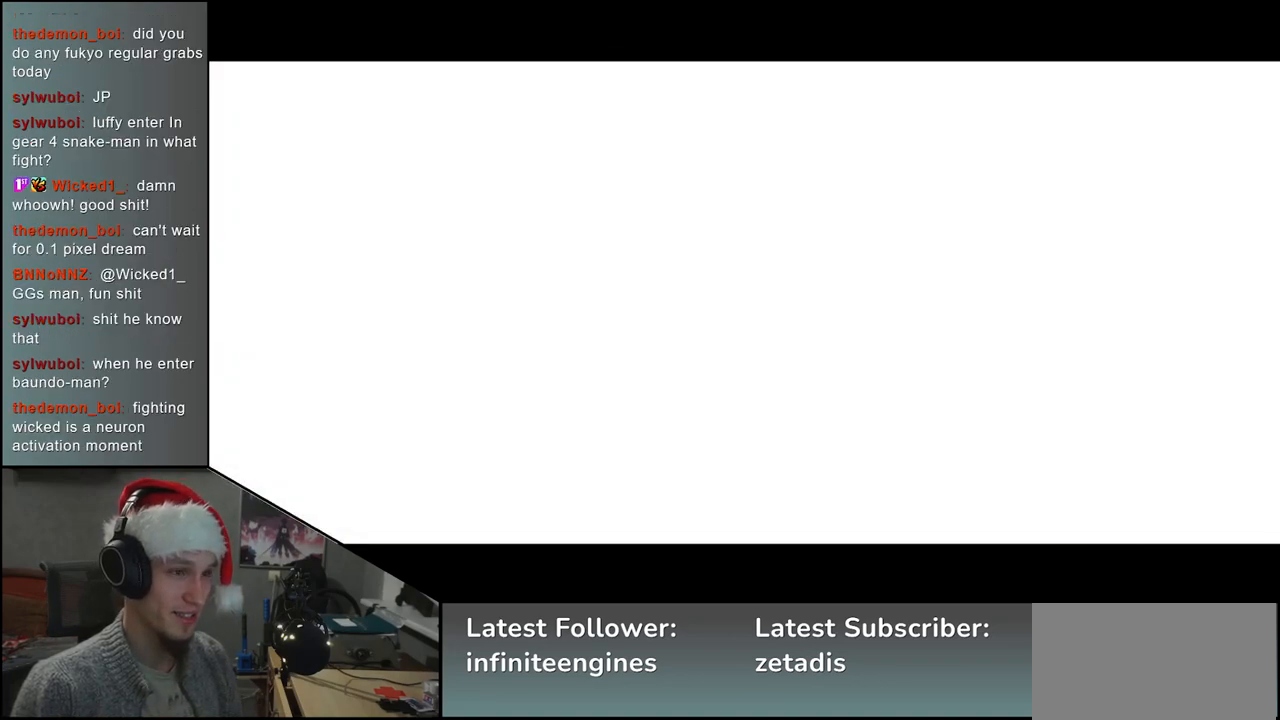
{"buttons": [], "left_stick": "left", "events": []}
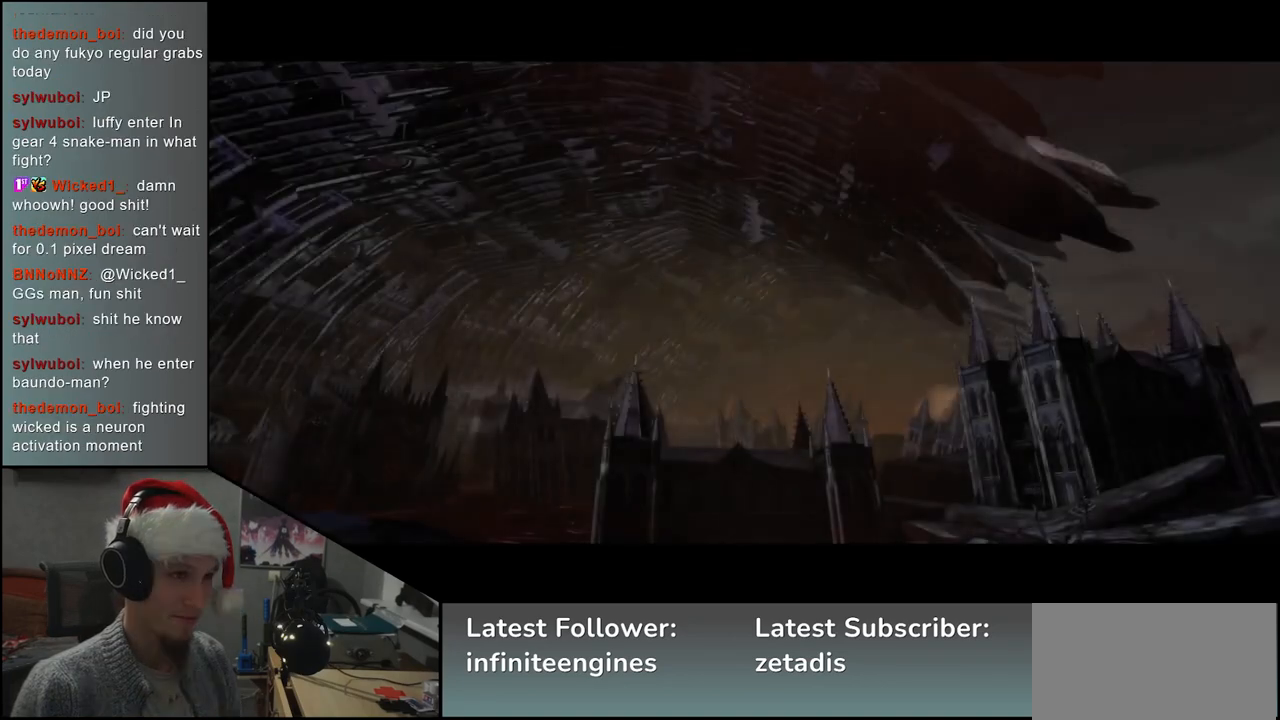
{"buttons": [], "left_stick": "left", "events": []}
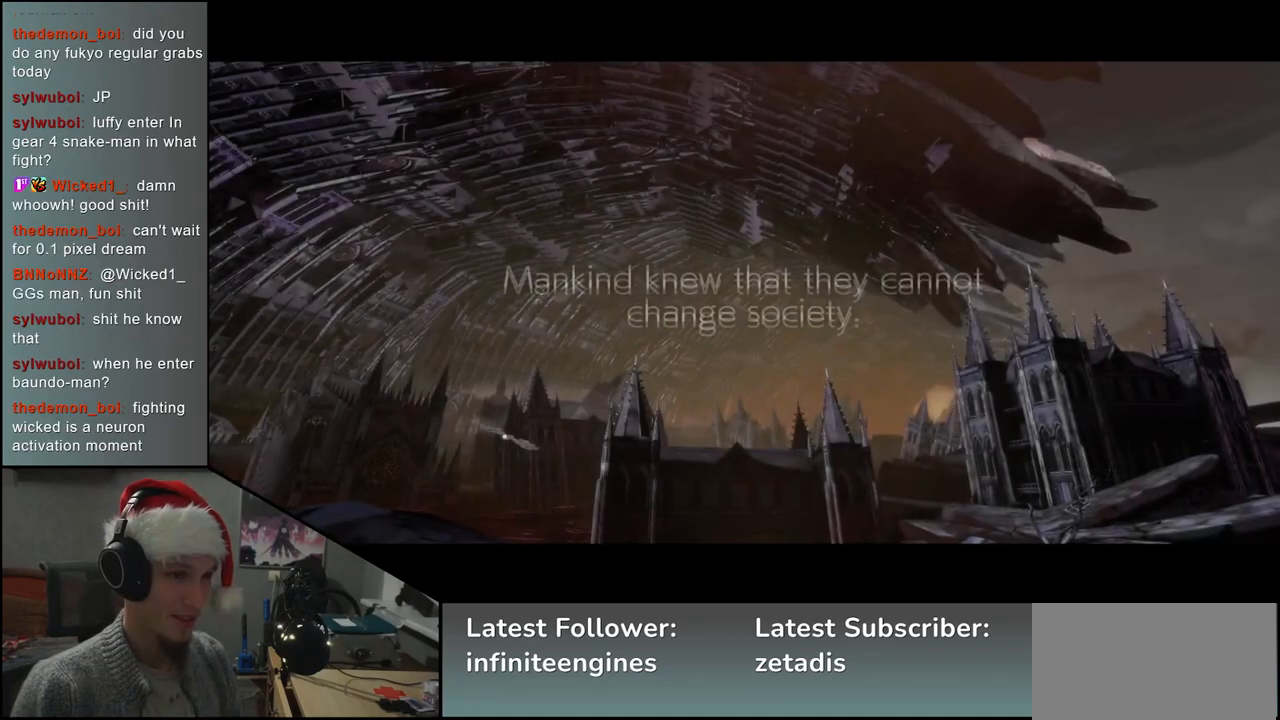
{"buttons": [], "left_stick": "left", "events": []}
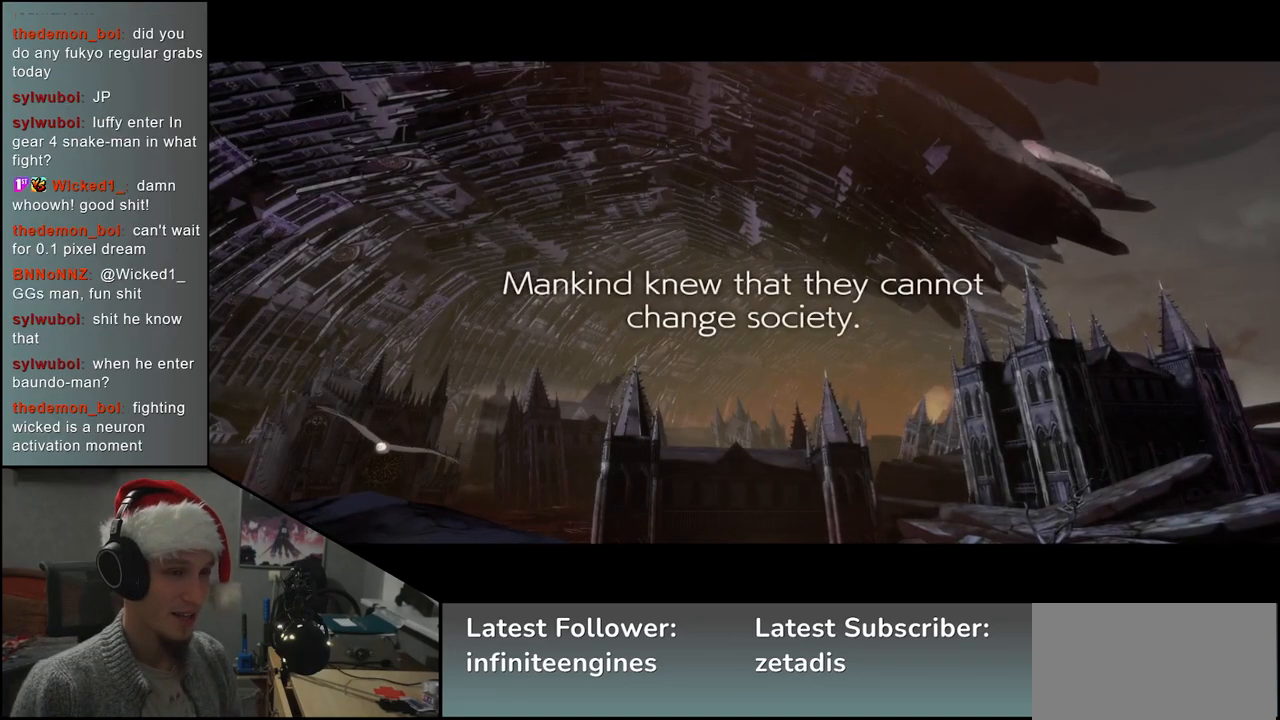
{"buttons": [], "left_stick": "left", "events": []}
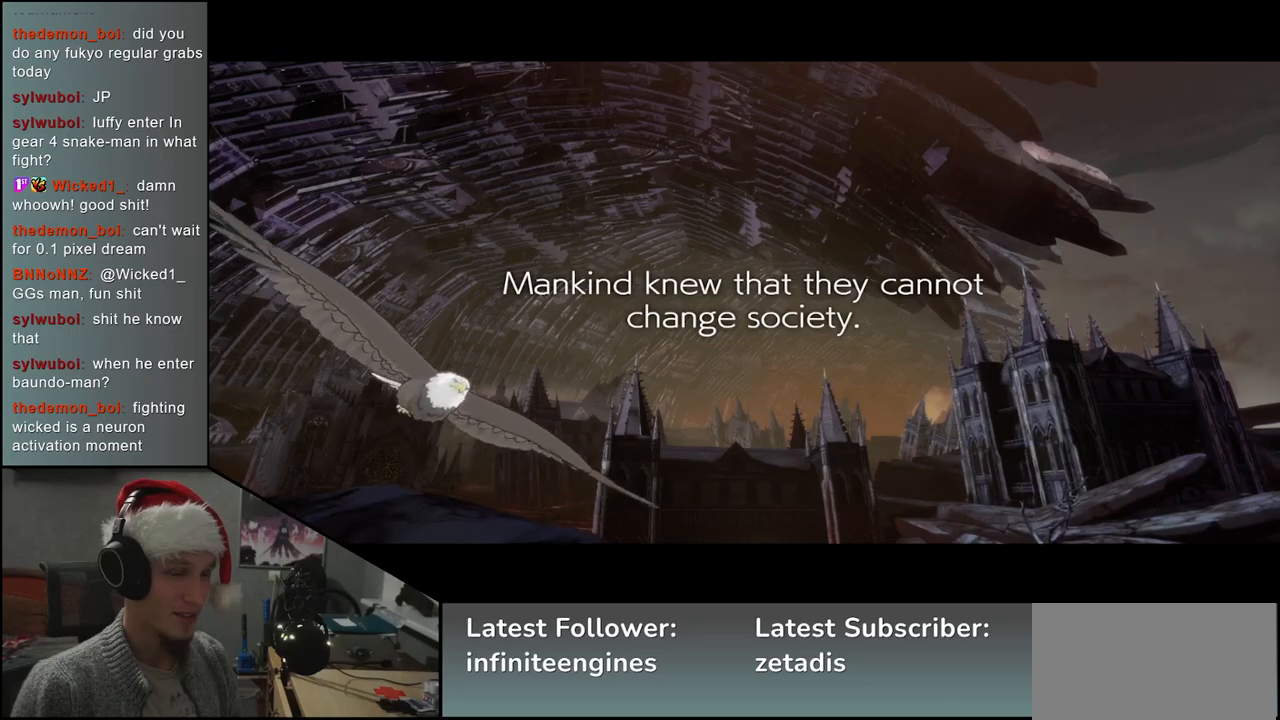
{"buttons": [], "left_stick": "left", "events": []}
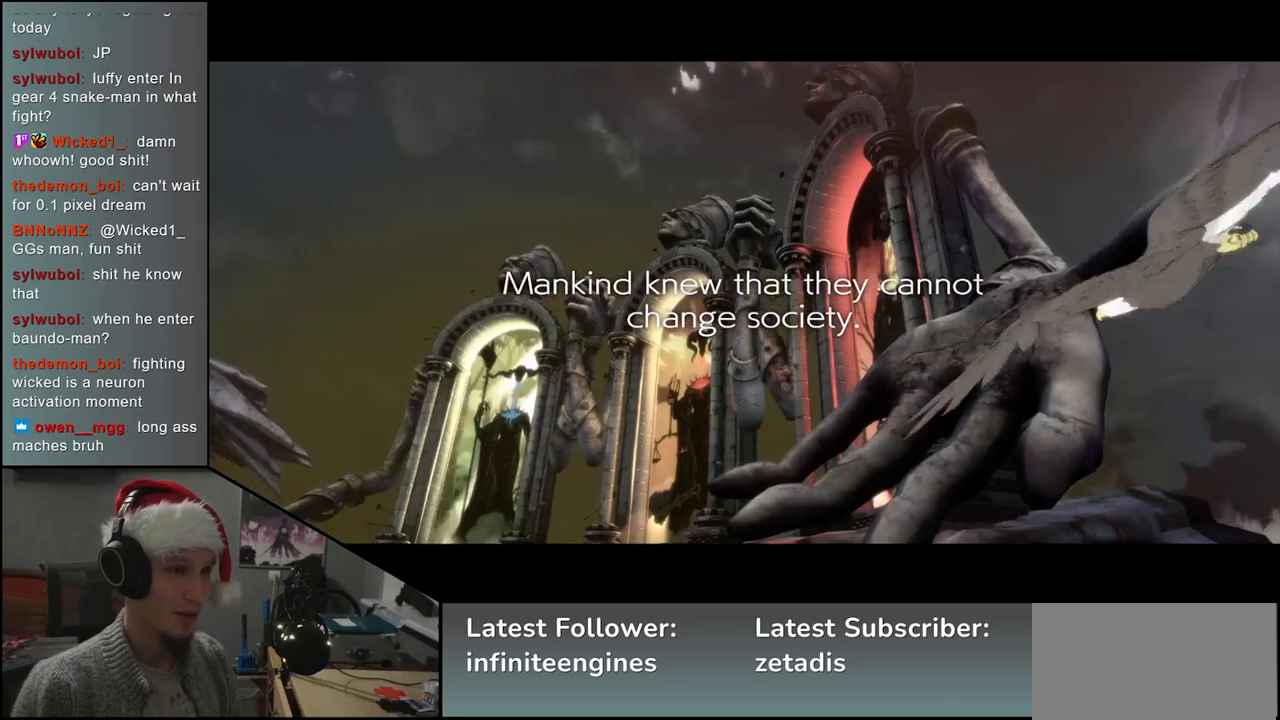
{"buttons": [], "left_stick": "left", "events": []}
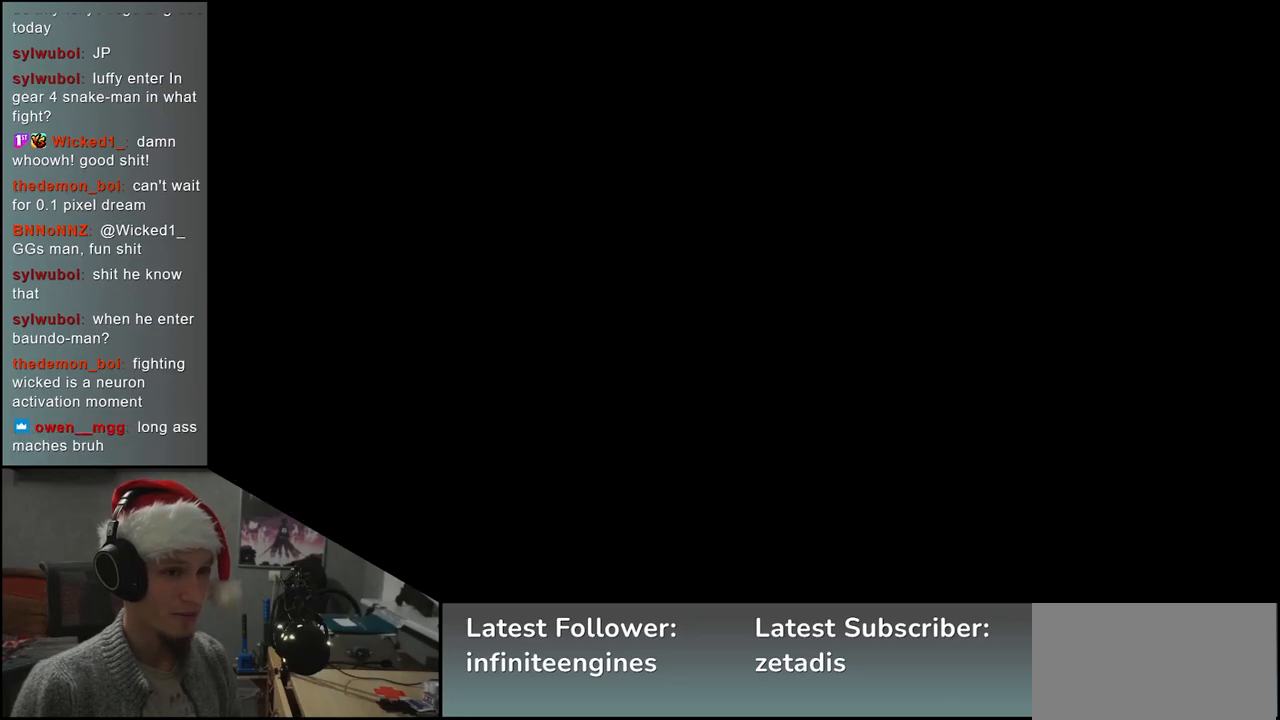
{"buttons": [], "left_stick": "left", "events": []}
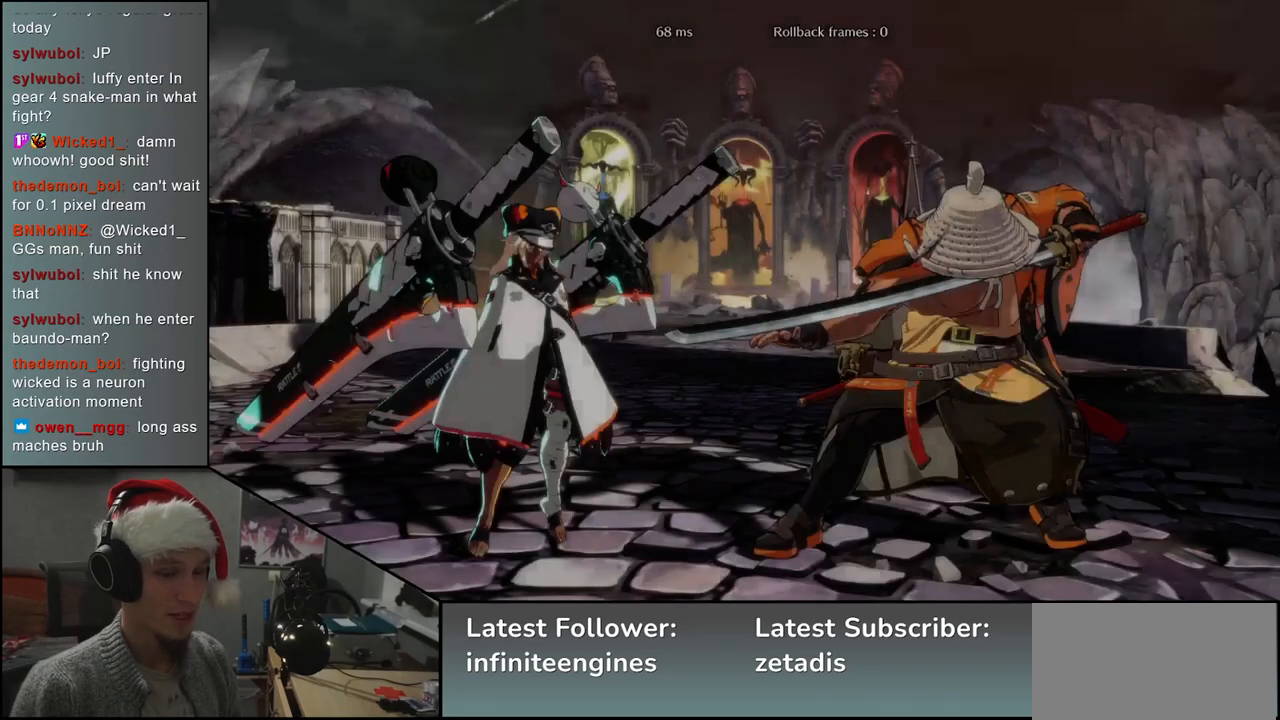
{"buttons": [], "left_stick": "left", "events": []}
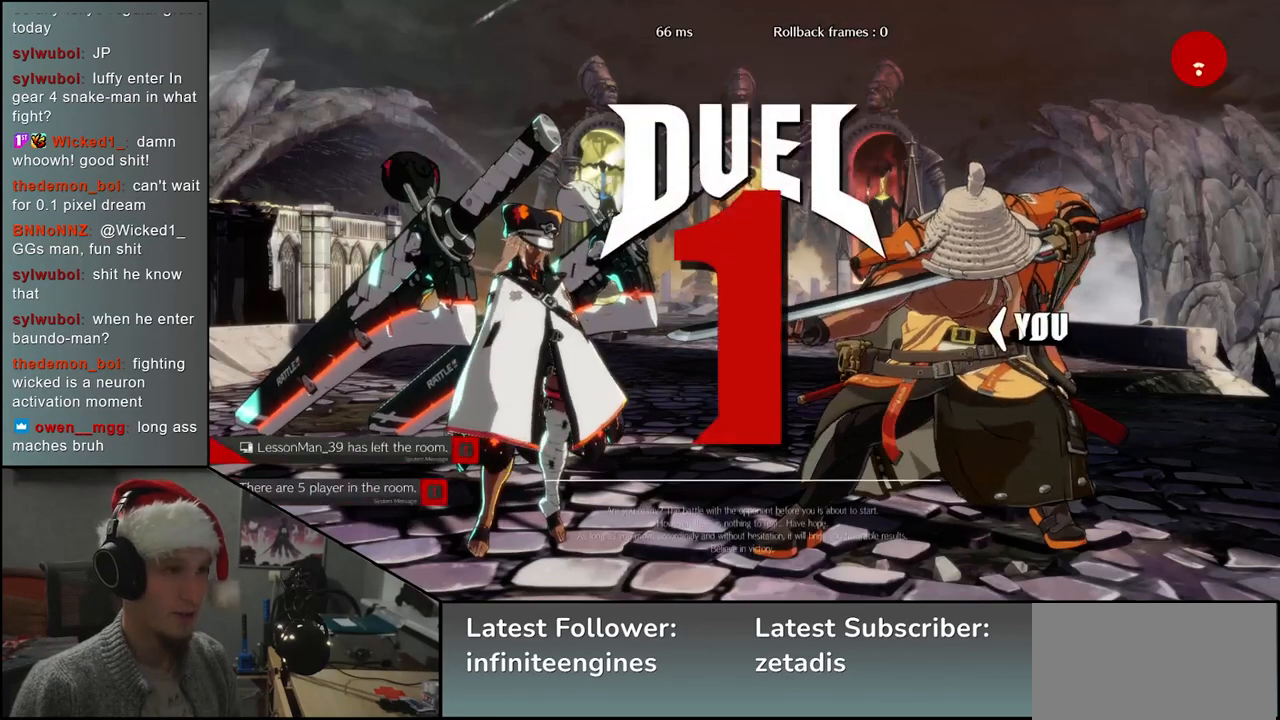
{"buttons": [], "left_stick": "left", "events": []}
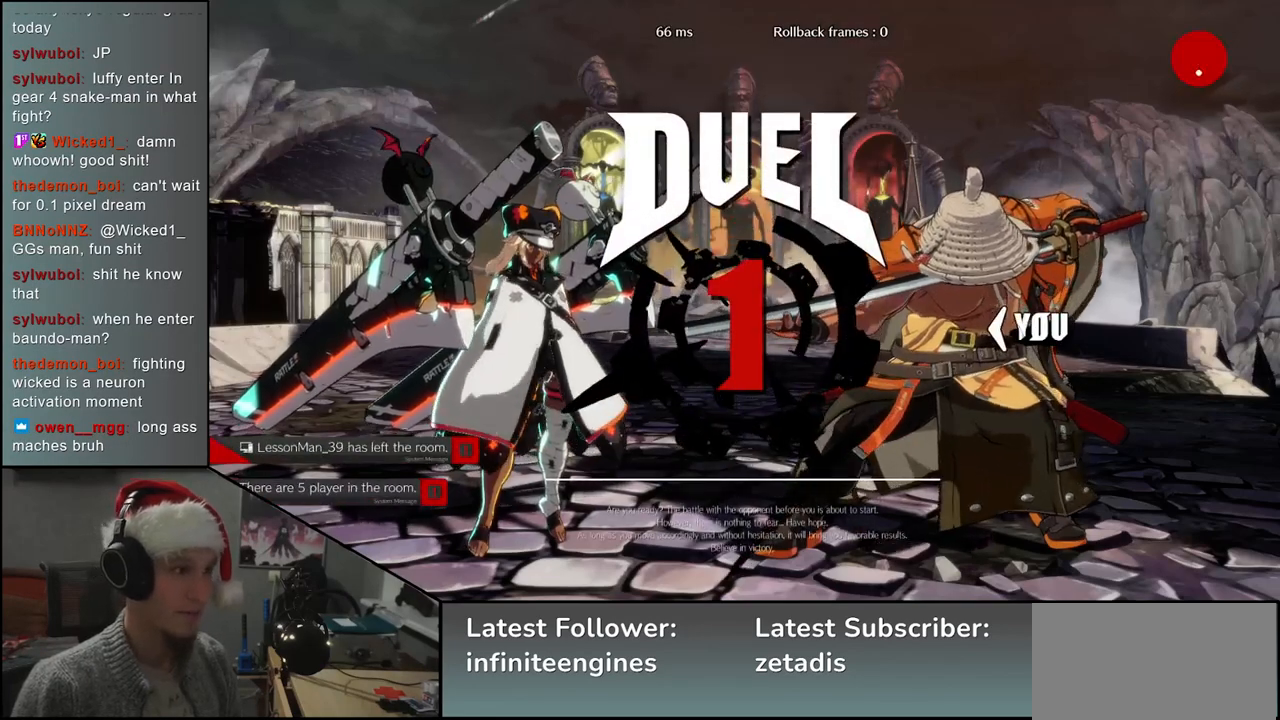
{"buttons": [], "left_stick": "left", "events": [[50, "R1", "down"], [117, "R1", "up"], [233, "R1", "down"], [283, "R1", "up"], [400, "R1", "down"], [467, "R1", "up"]]}
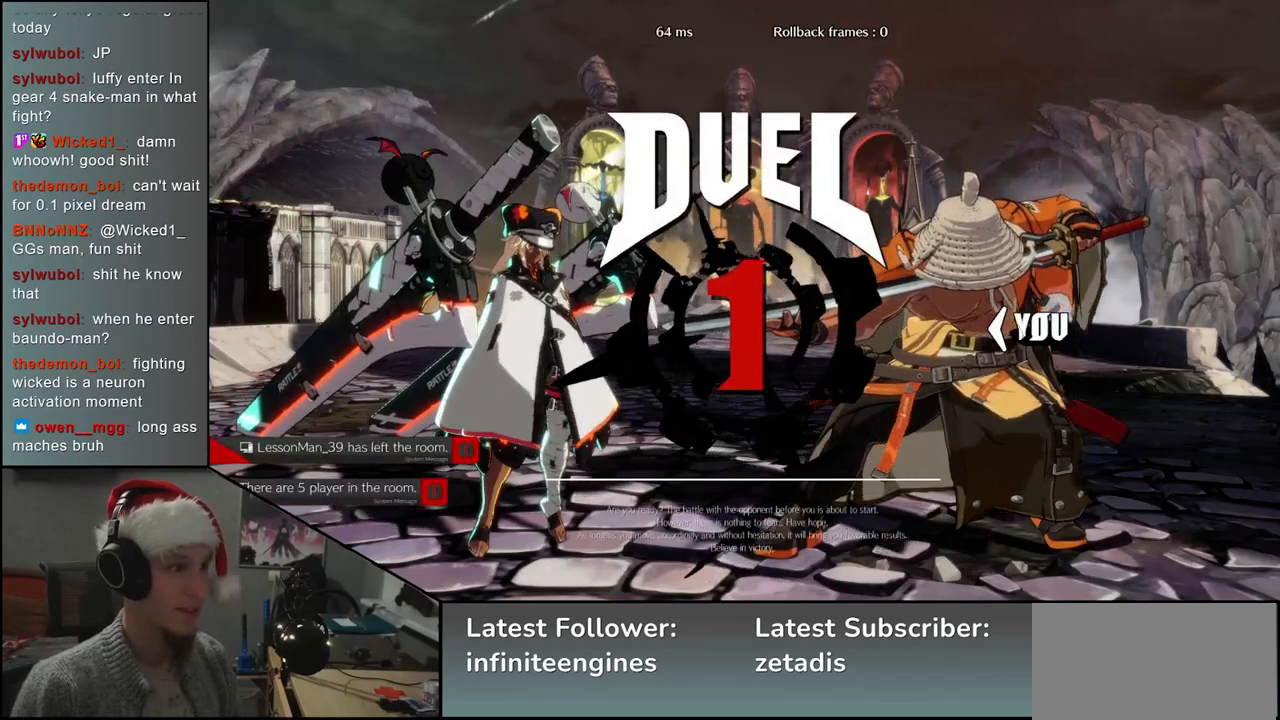
{"buttons": [], "left_stick": "left", "events": [[67, "R1", "down"], [133, "R1", "up"], [233, "R1", "down"], [300, "R1", "up"], [417, "R1", "down"], [467, "R1", "up"]]}
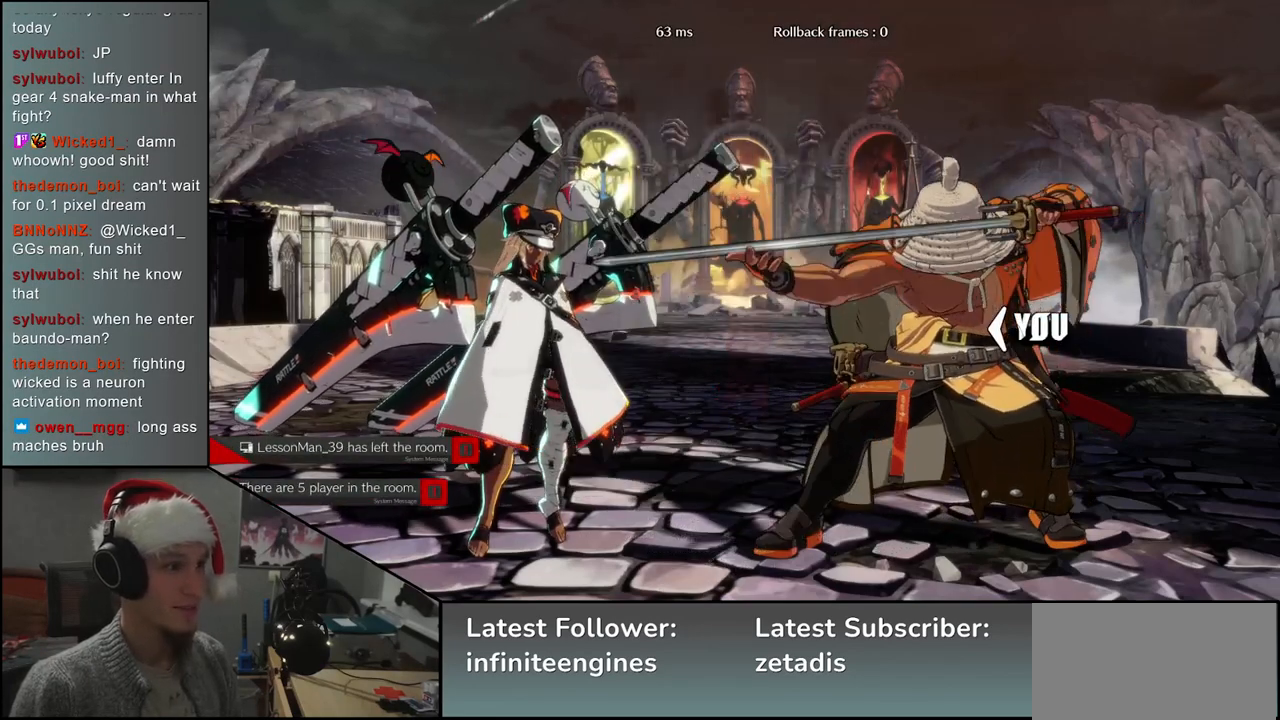
{"buttons": [], "left_stick": "left", "events": [[83, "R1", "down"], [150, "R1", "up"], [250, "R1", "down"], [317, "R1", "up"], [417, "R1", "down"], [467, "R1", "up"]]}
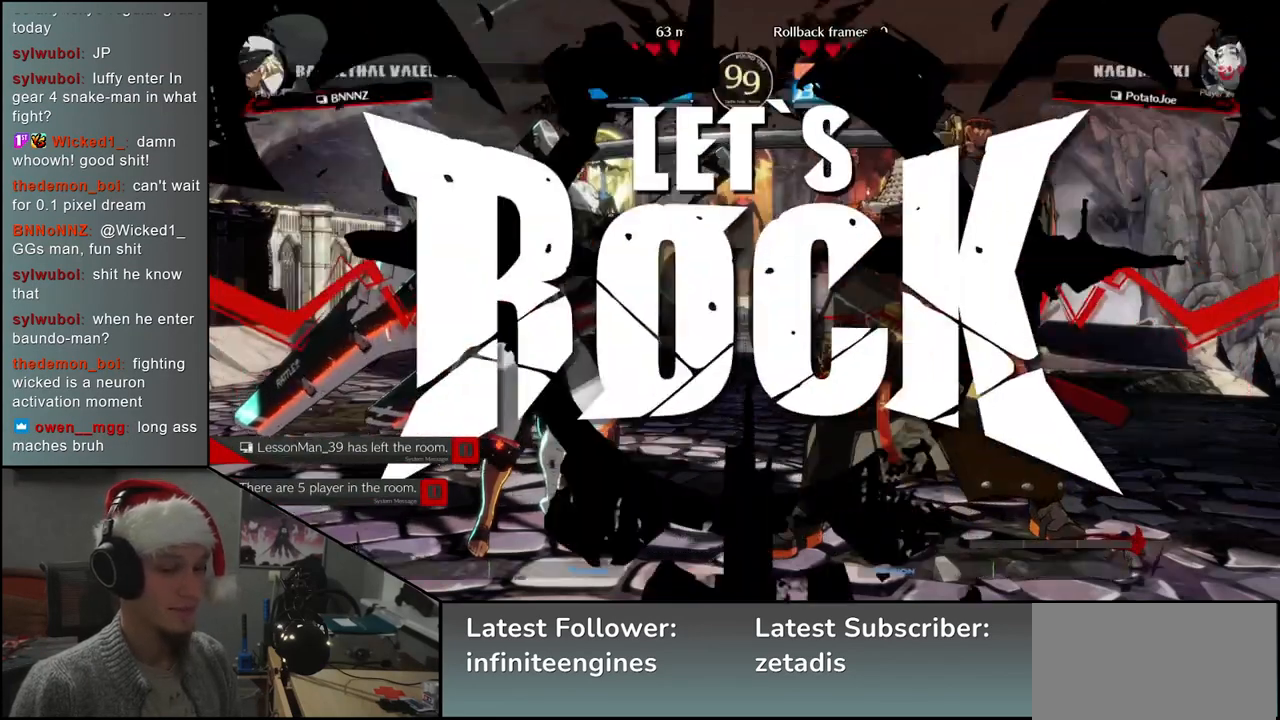
{"buttons": [], "left_stick": "left", "events": [[83, "R1", "down"], [150, "R1", "up"], [250, "R1", "down"], [317, "R1", "up"], [417, "R1", "down"], [483, "R1", "up"]]}
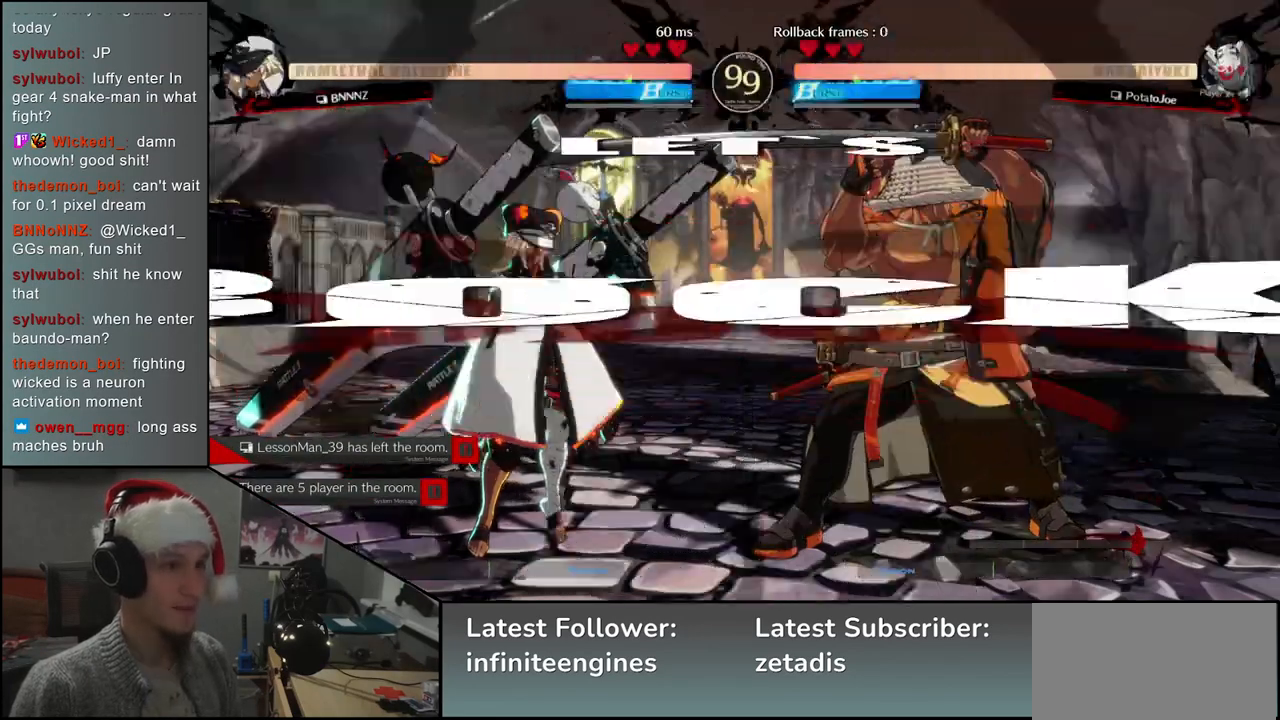
{"buttons": [], "left_stick": "down-right", "events": [[83, "R1", "down"], [133, "R1", "up"], [233, "R1", "down"], [300, "R1", "up"], [483, "left_stick", "down-right"]]}
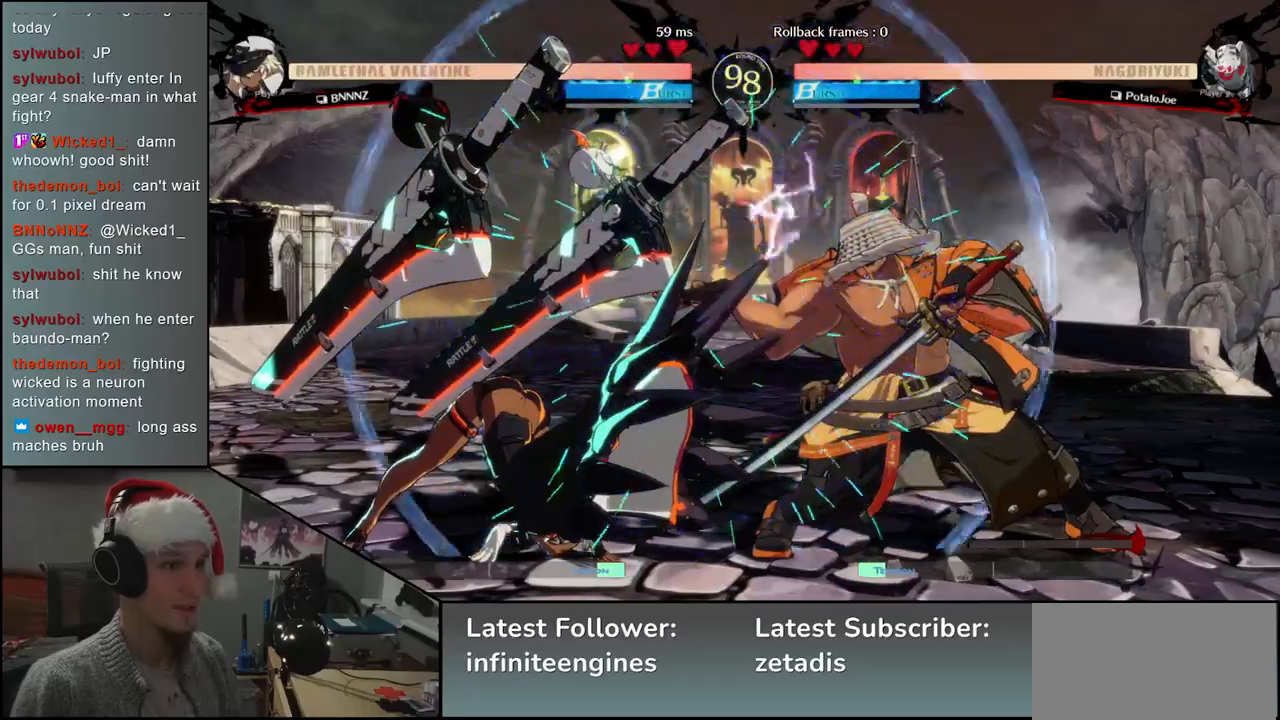
{"buttons": ["SQUARE"], "left_stick": "left", "events": [[17, "left_stick", "right"], [83, "SQUARE", "down"], [150, "left_stick", "up"], [200, "SQUARE", "up"], [200, "left_stick", "left"], [350, "left_stick", "down"], [417, "SQUARE", "down"], [433, "left_stick", "left"]]}
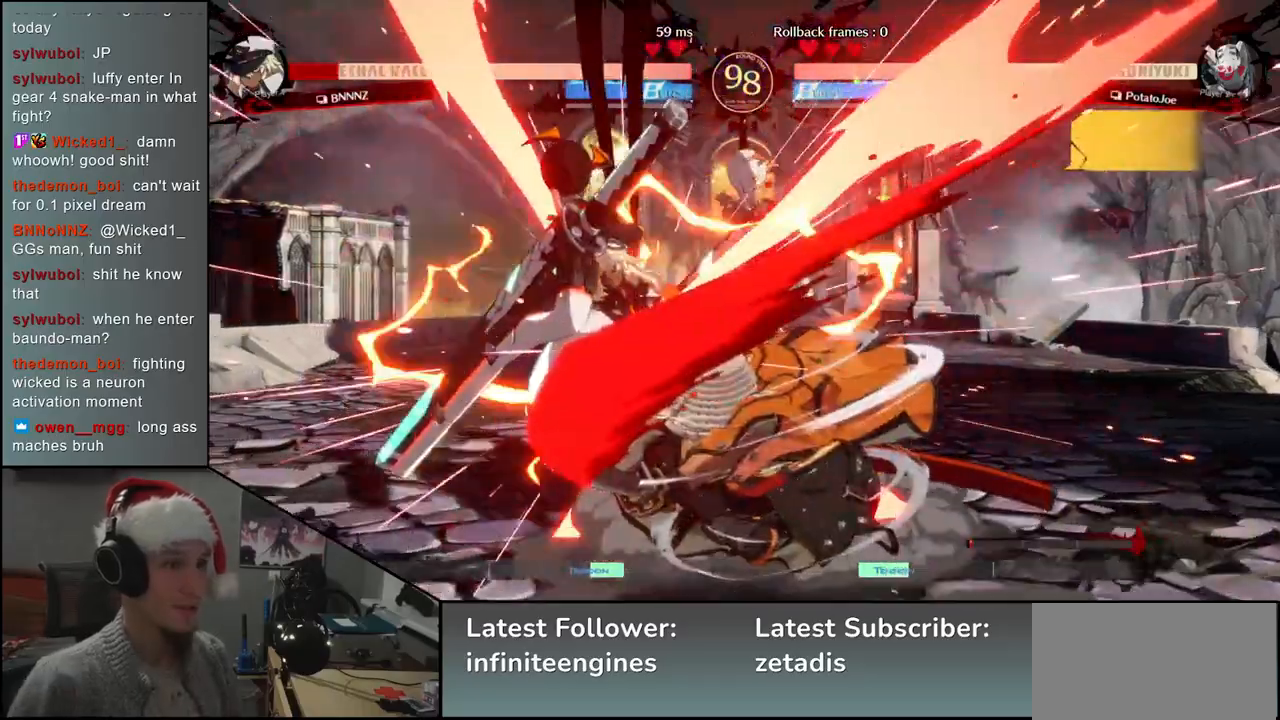
{"buttons": ["L2"], "left_stick": "down-left", "events": [[17, "SQUARE", "up"], [50, "left_stick", "down"], [150, "SQUARE", "down"], [183, "left_stick", "left"], [250, "SQUARE", "up"], [317, "left_stick", "down-right"], [417, "left_stick", "down-left"], [467, "L2", "down"]]}
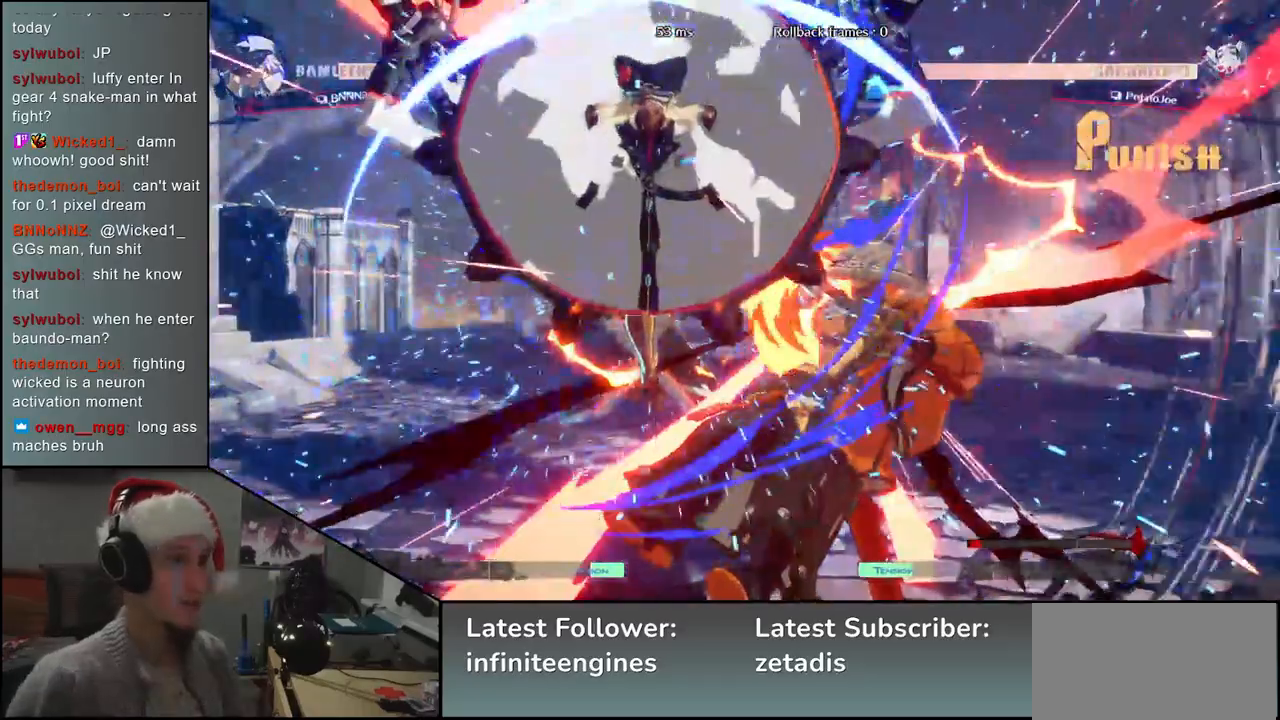
{"buttons": [], "left_stick": "right", "events": [[33, "L2", "up"], [33, "left_stick", "right"]]}
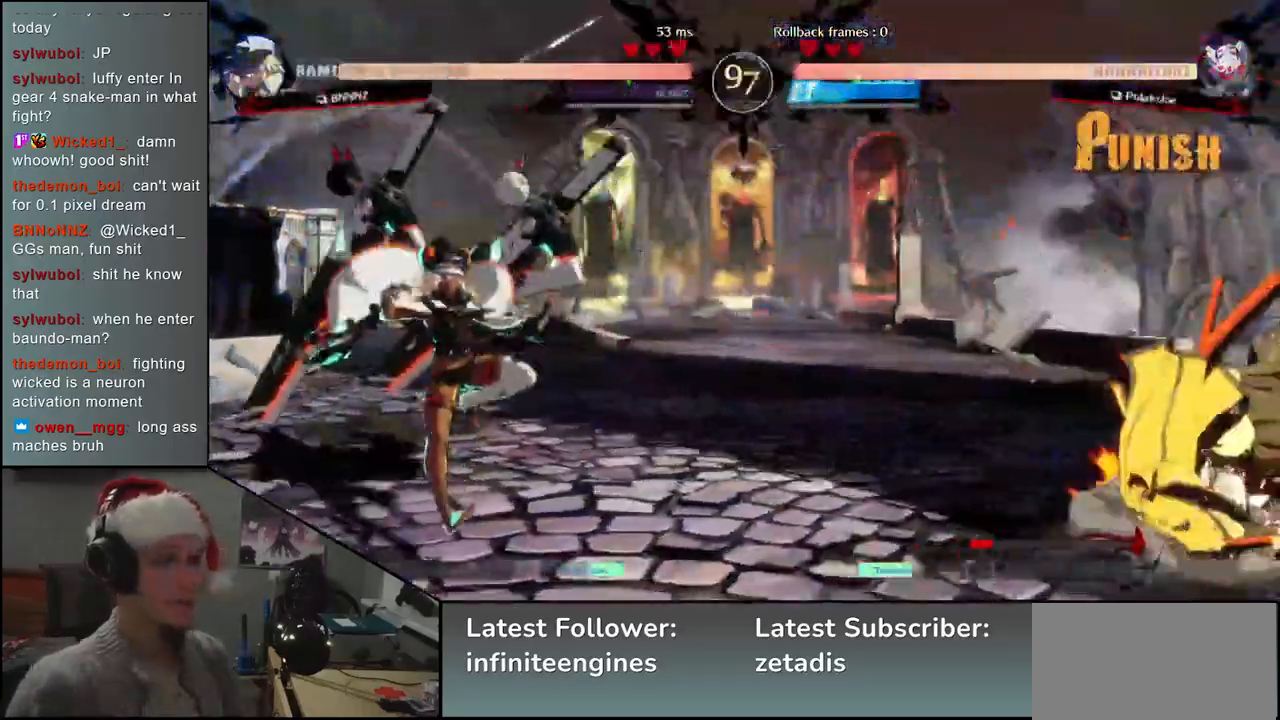
{"buttons": [], "left_stick": "left", "events": [[233, "left_stick", "down"], [300, "left_stick", "left"], [333, "L1", "down"], [467, "L1", "up"]]}
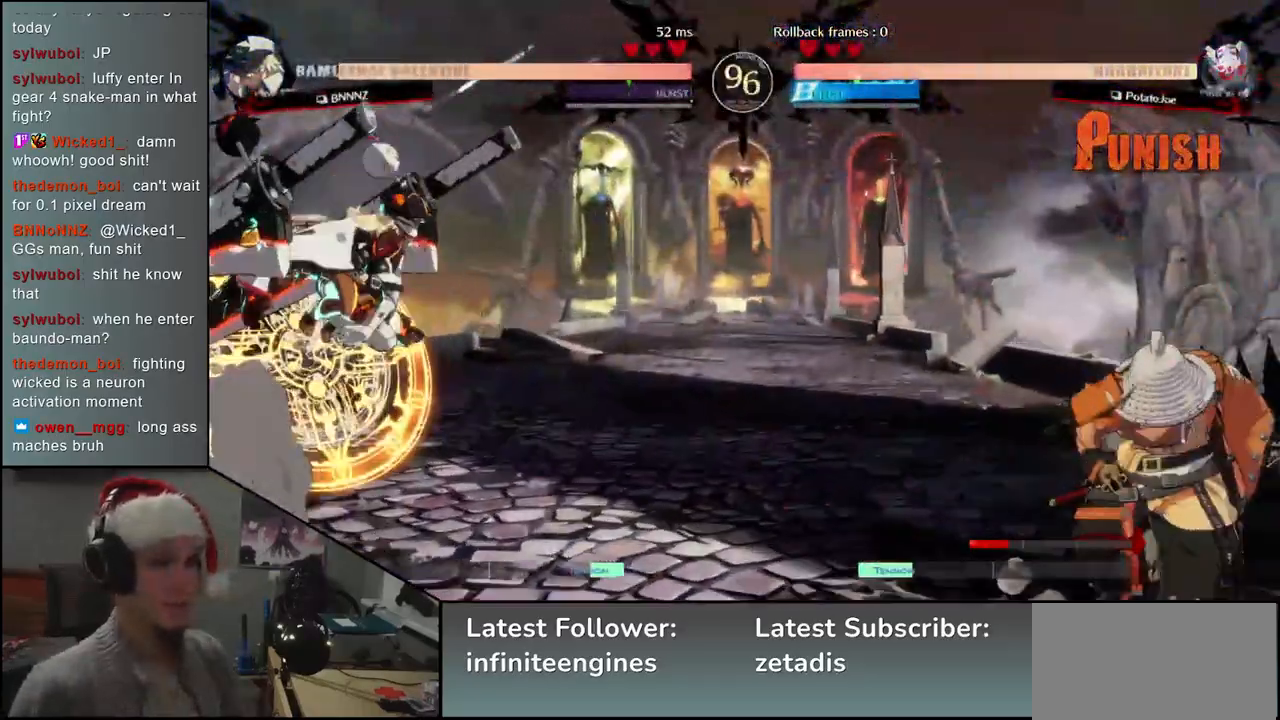
{"buttons": [], "left_stick": "center", "events": [[133, "left_stick", "center"], [183, "left_stick", "right"], [350, "L1", "down"], [350, "left_stick", "left"], [433, "L1", "up"], [433, "left_stick", "center"]]}
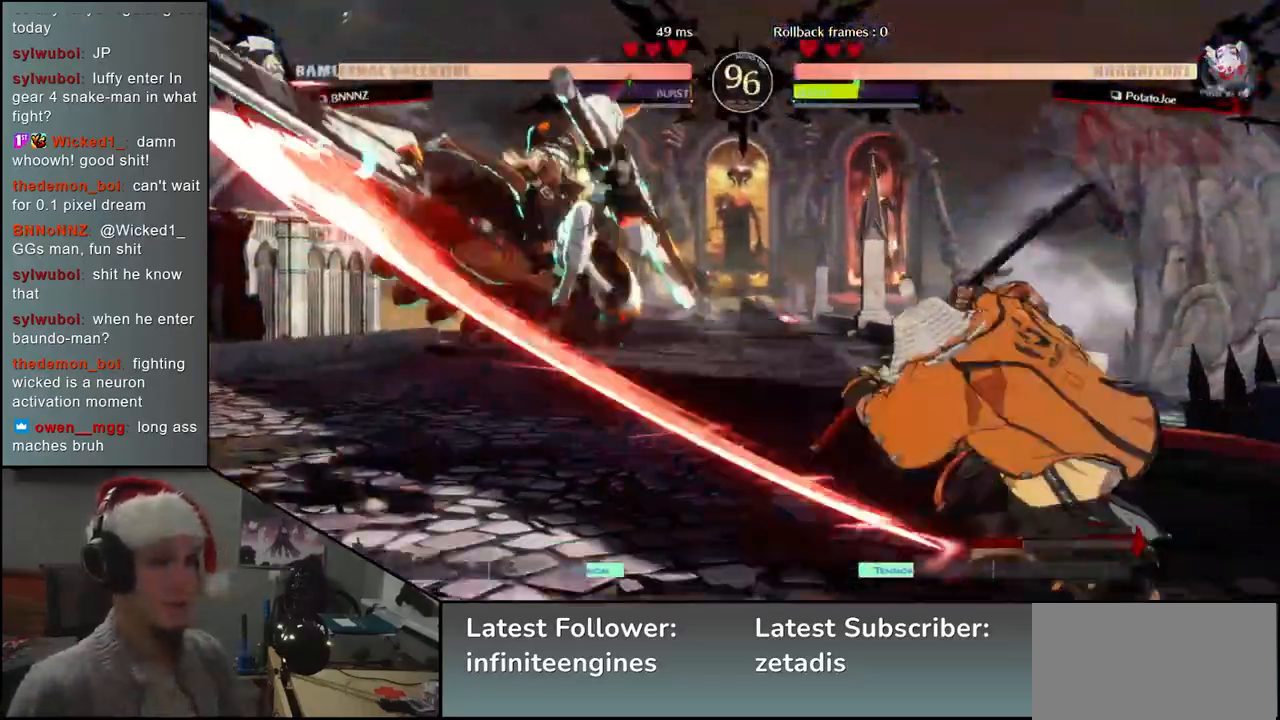
{"buttons": [], "left_stick": "center", "events": [[400, "TRIANGLE", "down"], [483, "TRIANGLE", "up"]]}